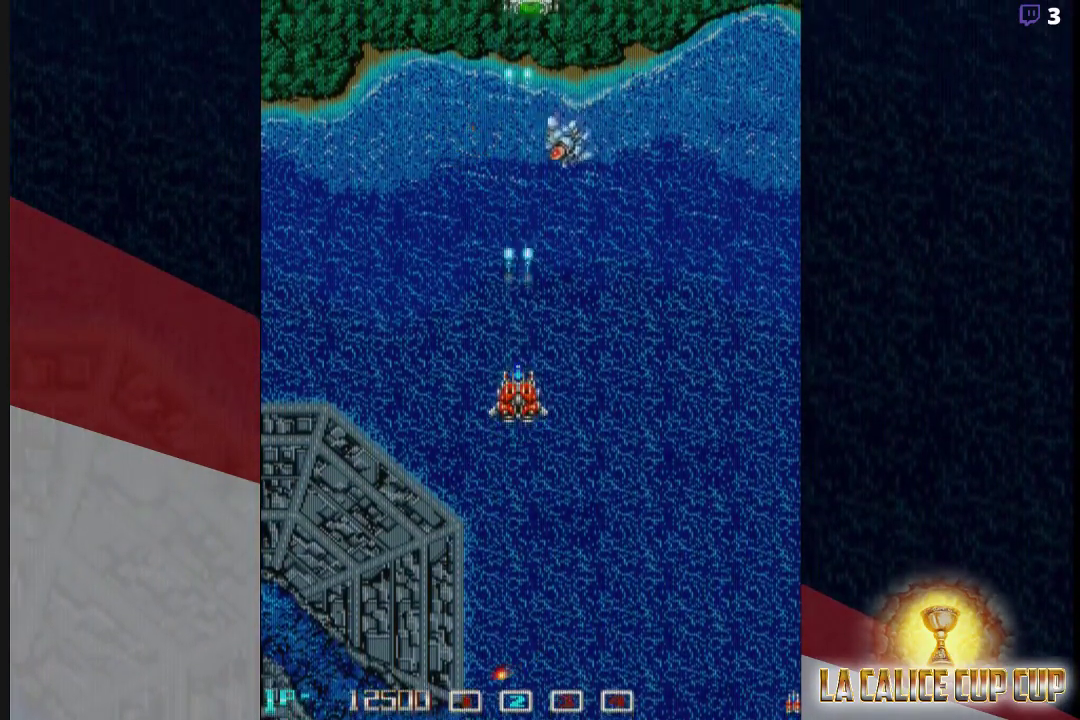
Gameplay with a controller (arcade stick); each line is a JSON object with the inputs held at the frame after it. "events" lists button and stick changes between this image and that frame as [ms after this image, input, new state], when the widget could be followed in between. Not read: L3 R3.
{"buttons": ["CROSS"], "left_stick": "center", "events": [[100, "left_stick", "down"], [283, "left_stick", "center"]]}
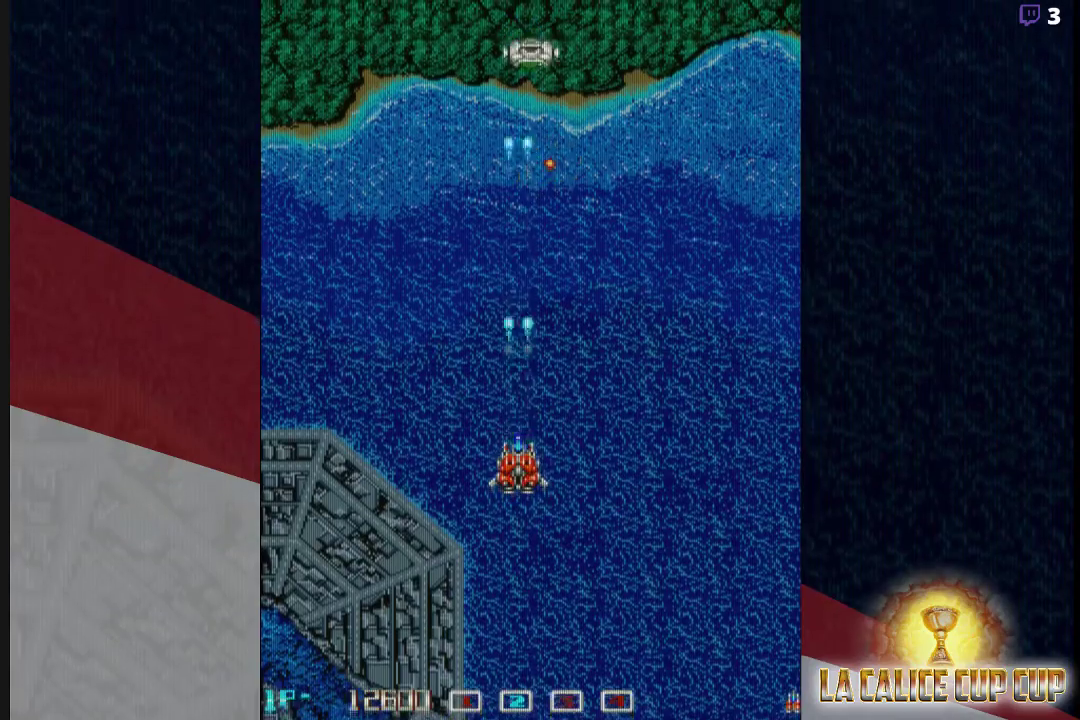
{"buttons": ["CROSS"], "left_stick": "center", "events": [[167, "left_stick", "up"], [250, "CIRCLE", "down"], [317, "CIRCLE", "up"], [350, "left_stick", "center"]]}
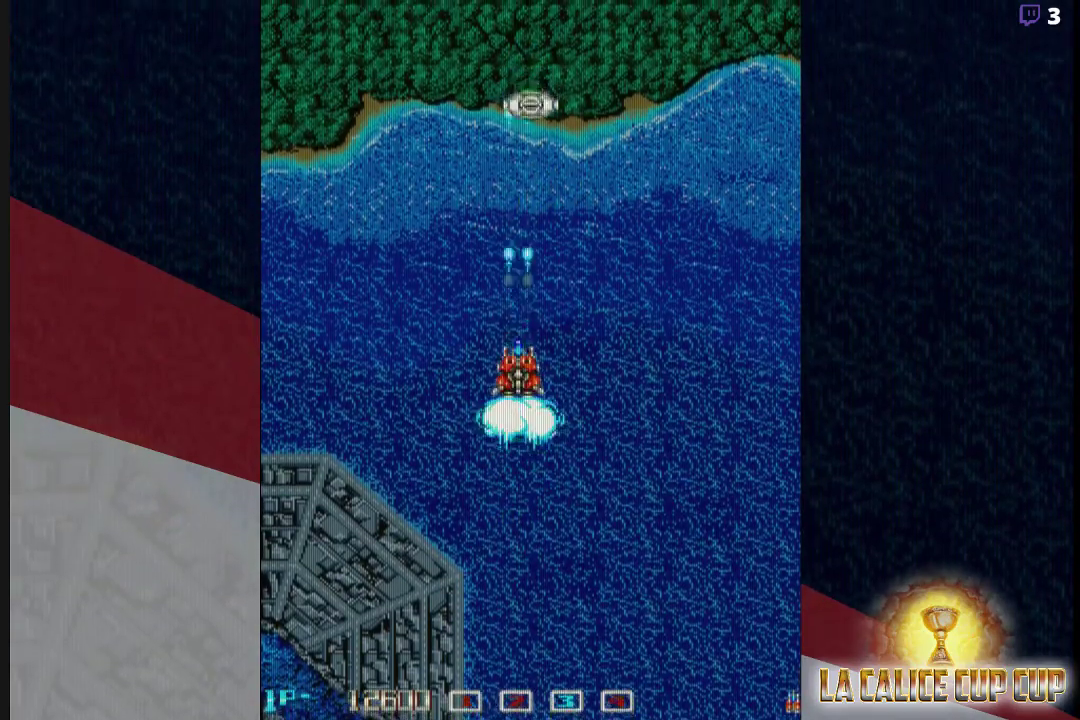
{"buttons": ["CROSS"], "left_stick": "up", "events": [[33, "left_stick", "up"], [200, "left_stick", "center"], [450, "left_stick", "up"]]}
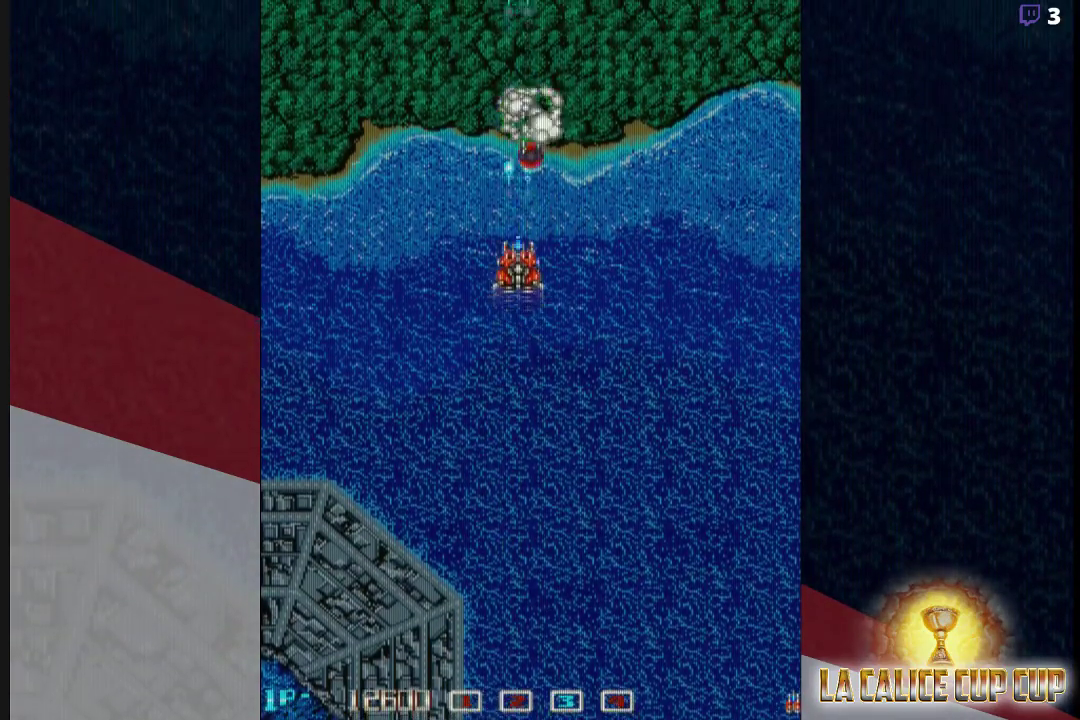
{"buttons": ["CROSS"], "left_stick": "left", "events": [[183, "left_stick", "center"], [233, "left_stick", "down"], [483, "left_stick", "left"]]}
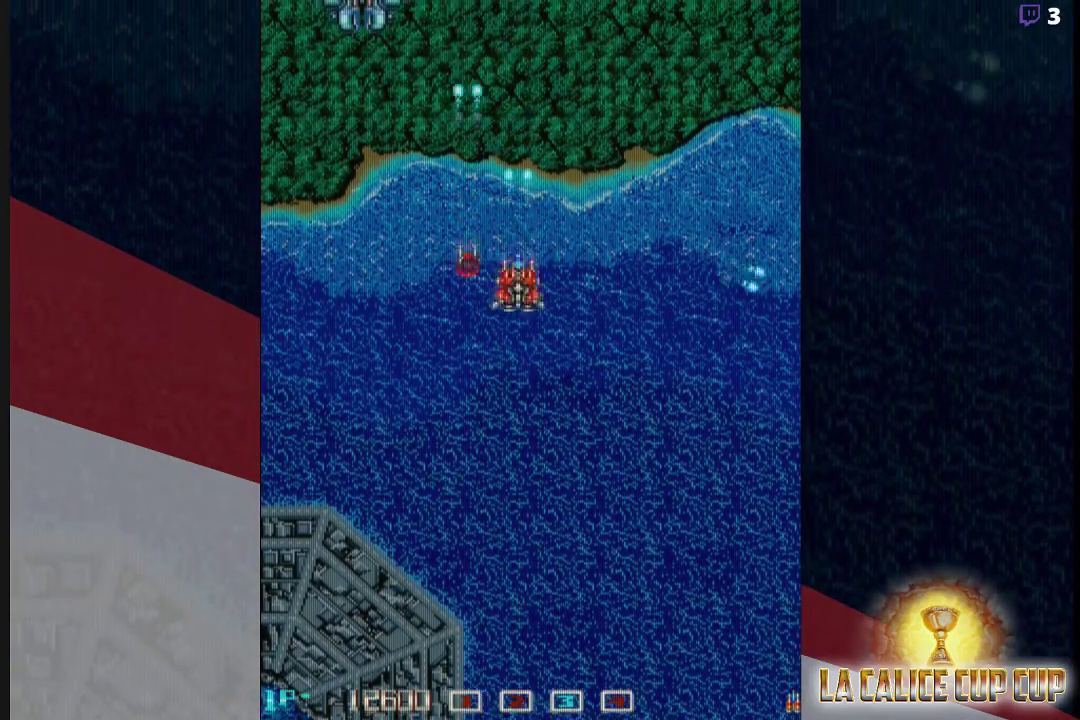
{"buttons": ["CROSS"], "left_stick": "center", "events": [[217, "left_stick", "down"], [433, "left_stick", "center"]]}
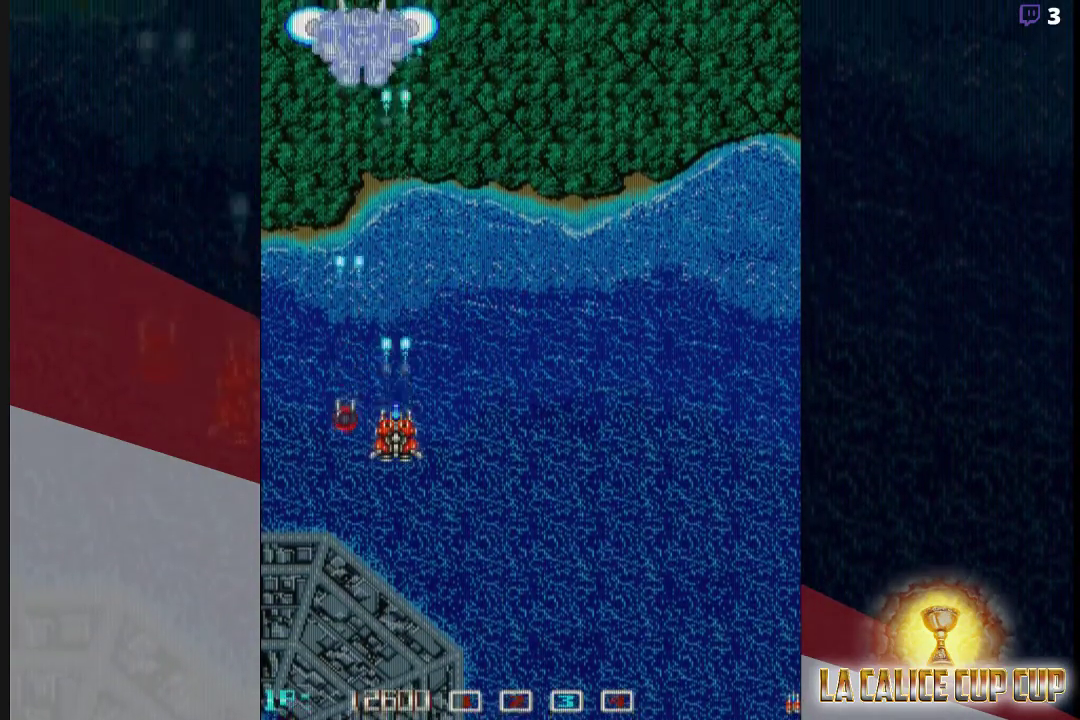
{"buttons": ["SQUARE"], "left_stick": "center", "events": [[100, "SQUARE", "down"], [283, "CROSS", "up"]]}
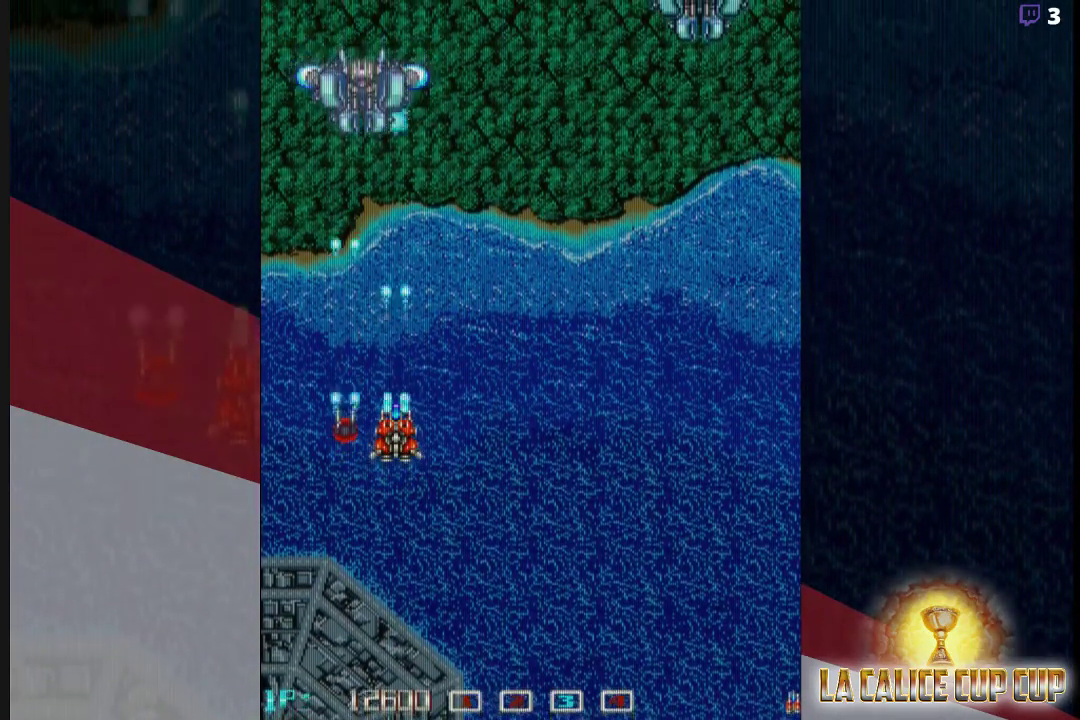
{"buttons": ["SQUARE"], "left_stick": "center", "events": []}
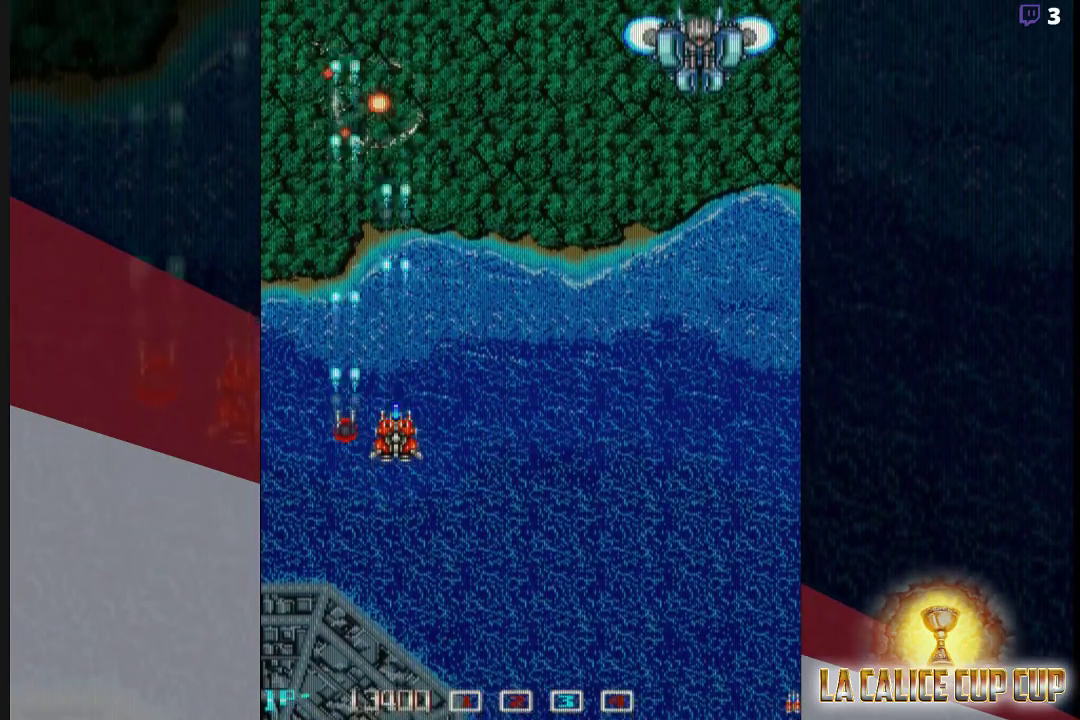
{"buttons": [], "left_stick": "right", "events": [[33, "left_stick", "right"], [67, "SQUARE", "up"]]}
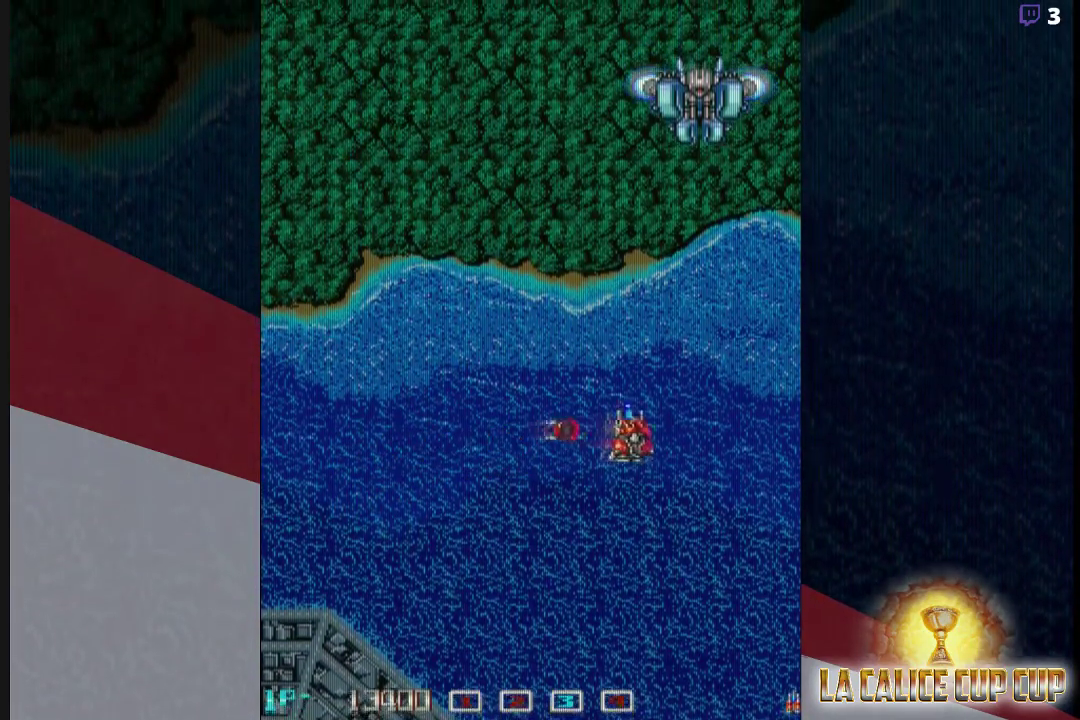
{"buttons": ["SQUARE"], "left_stick": "center", "events": [[200, "left_stick", "down"], [233, "SQUARE", "down"], [300, "left_stick", "center"]]}
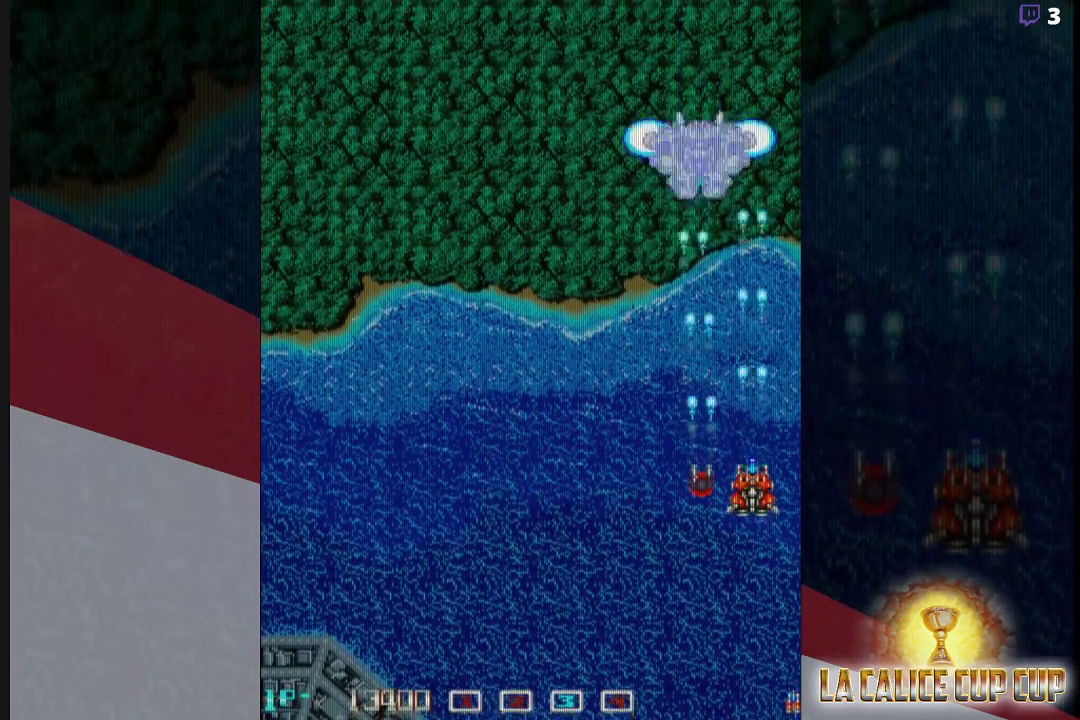
{"buttons": ["SQUARE"], "left_stick": "center", "events": []}
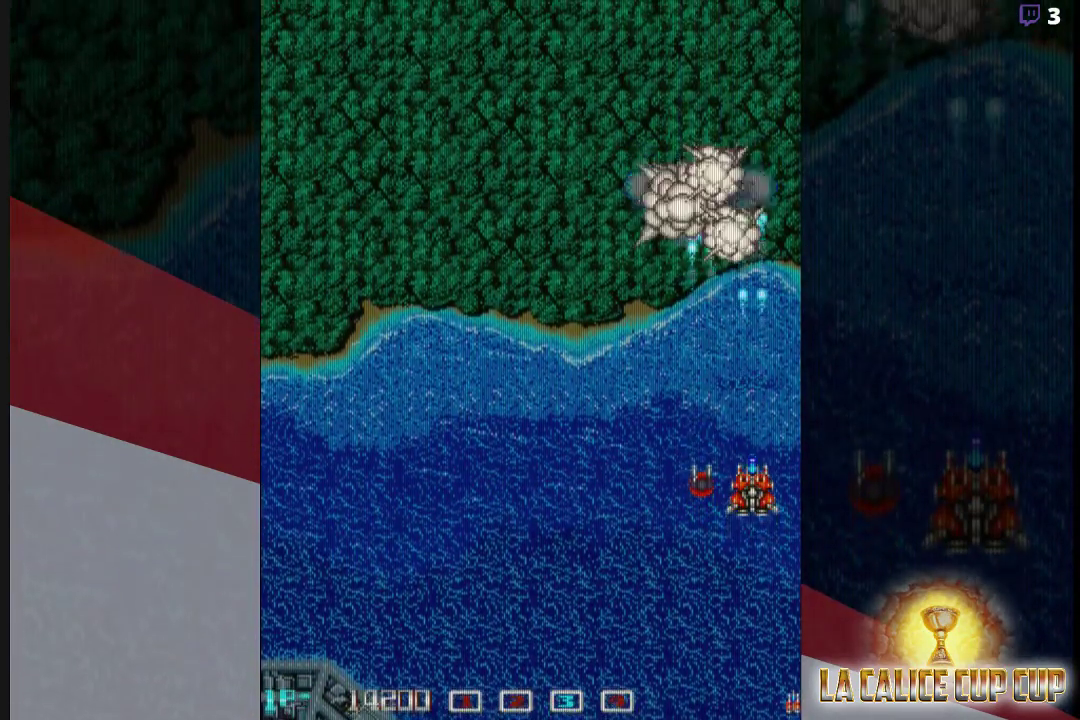
{"buttons": [], "left_stick": "left", "events": [[267, "SQUARE", "up"], [300, "left_stick", "left"]]}
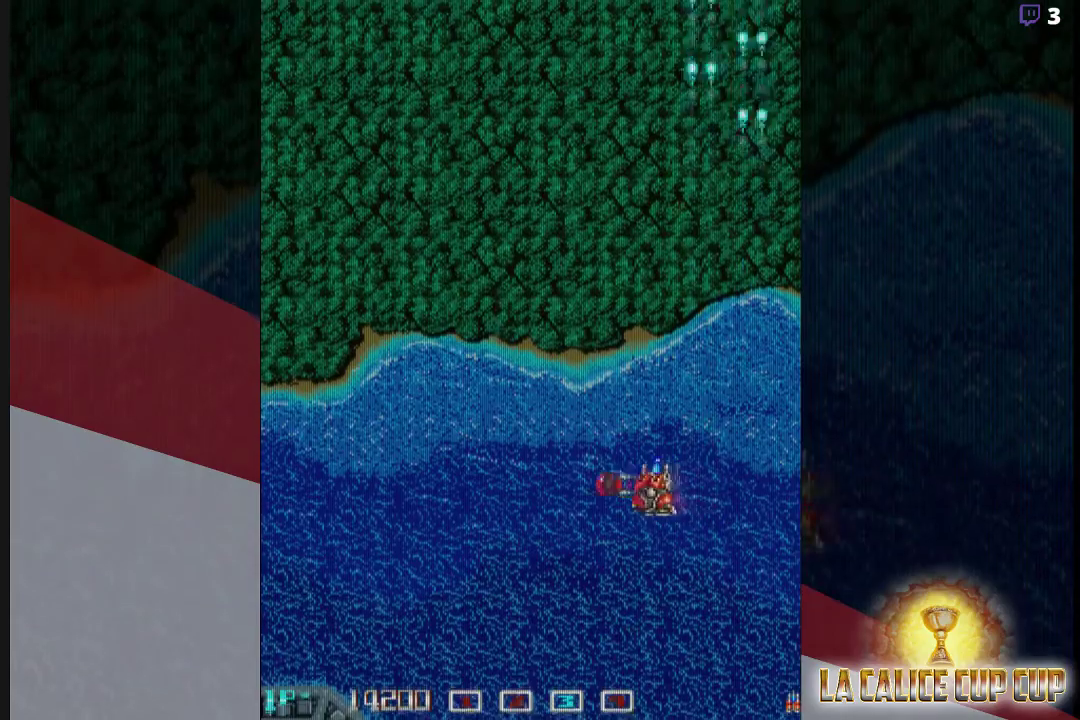
{"buttons": [], "left_stick": "center", "events": [[50, "left_stick", "up-left"], [267, "left_stick", "up"], [483, "left_stick", "center"]]}
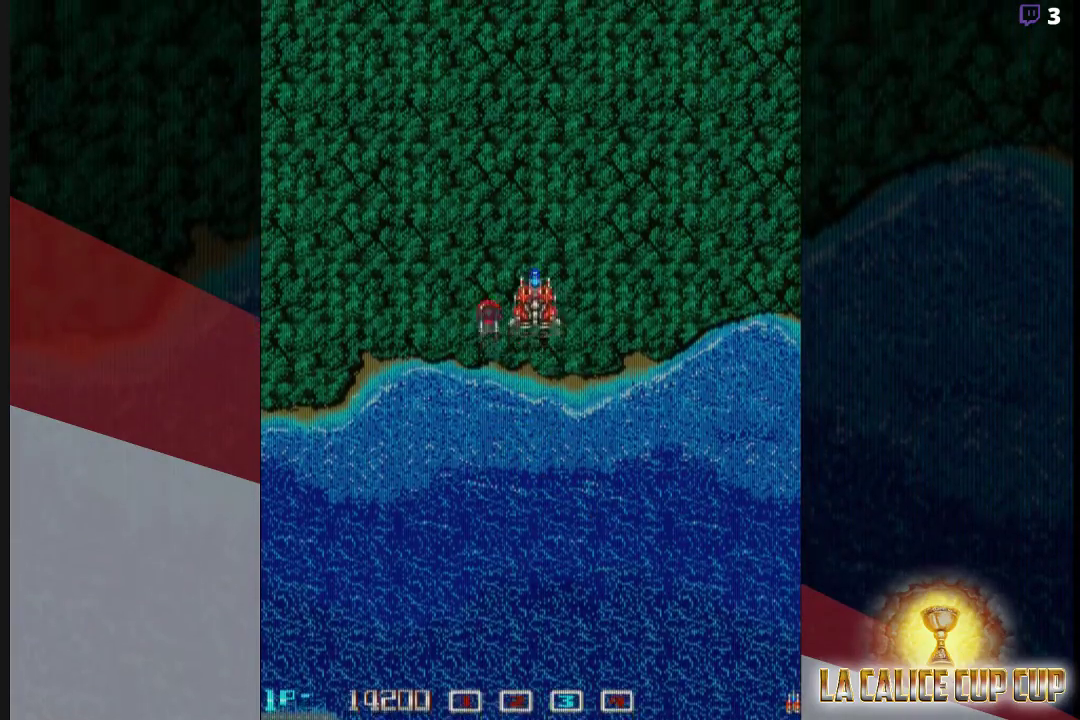
{"buttons": [], "left_stick": "center", "events": [[33, "left_stick", "down"], [150, "left_stick", "center"]]}
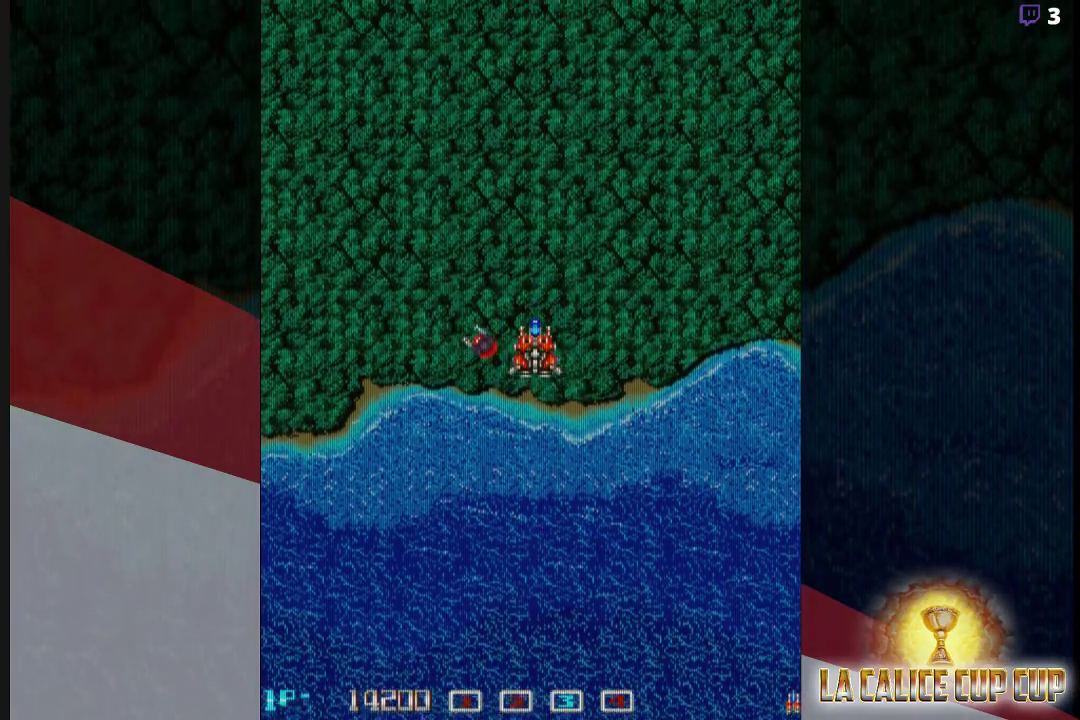
{"buttons": [], "left_stick": "up-left", "events": [[117, "left_stick", "down"], [183, "left_stick", "center"], [450, "left_stick", "up-left"]]}
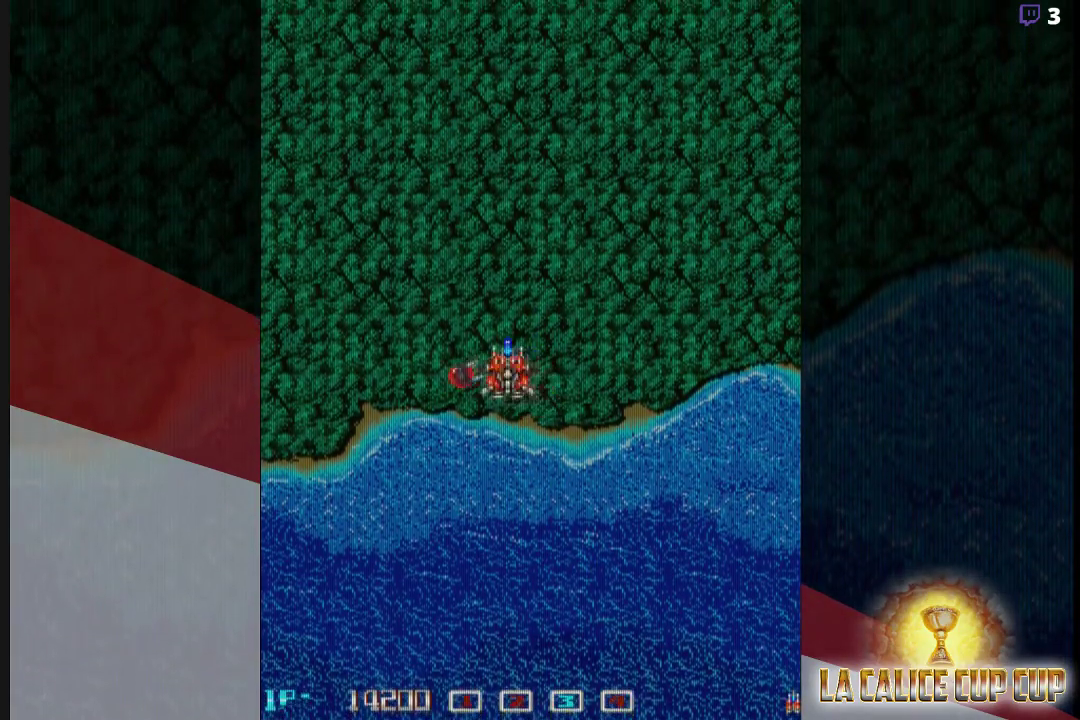
{"buttons": [], "left_stick": "down", "events": [[317, "left_stick", "up"], [417, "left_stick", "center"], [500, "left_stick", "down"]]}
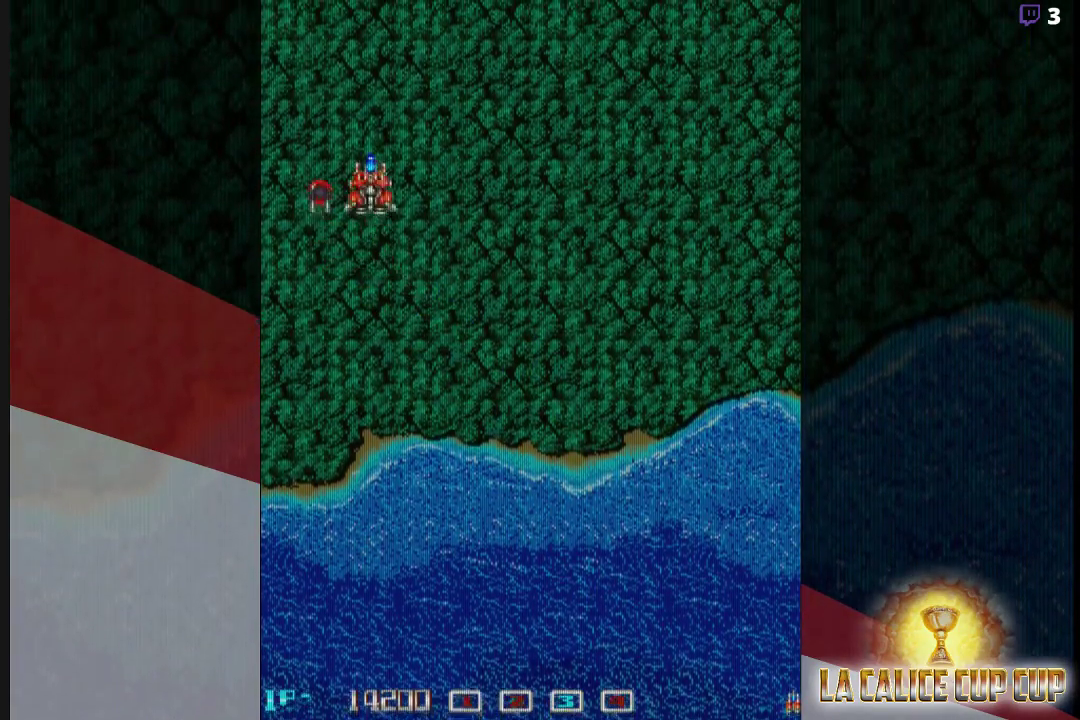
{"buttons": [], "left_stick": "right", "events": [[317, "left_stick", "right"]]}
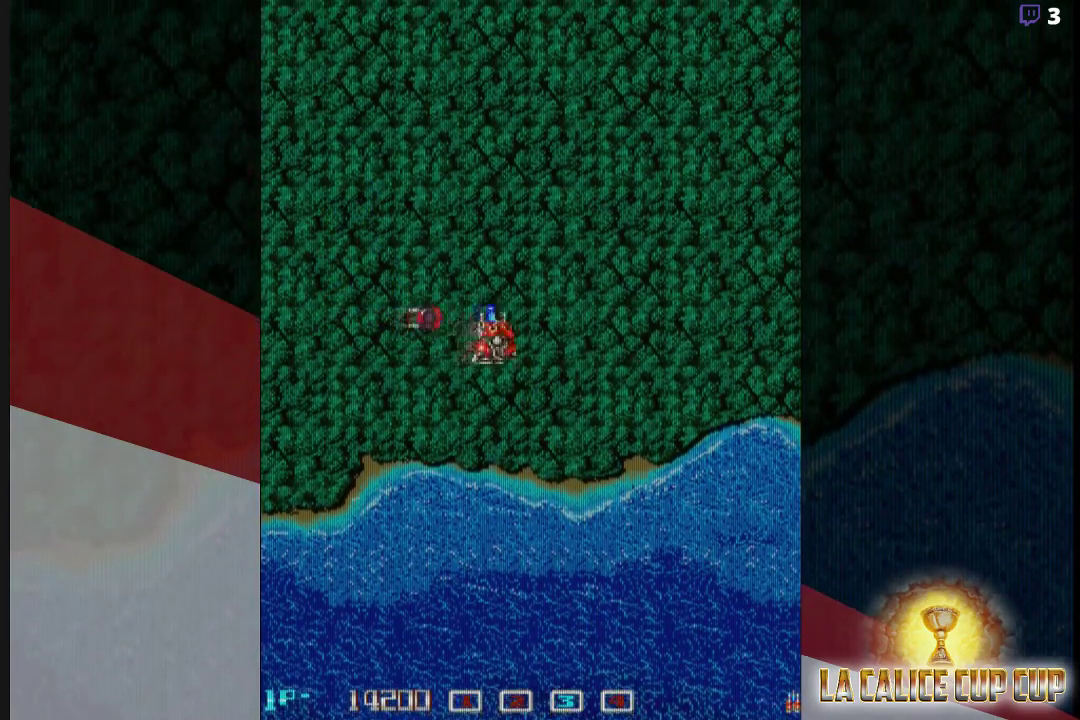
{"buttons": [], "left_stick": "center", "events": [[250, "left_stick", "up-right"], [400, "left_stick", "center"]]}
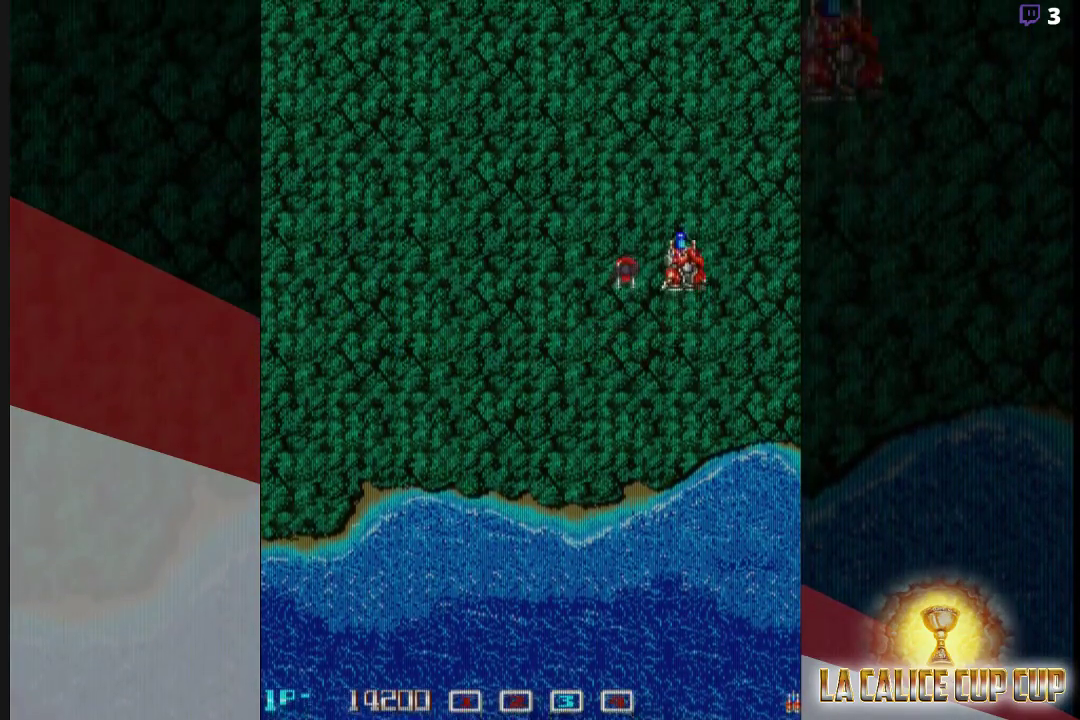
{"buttons": ["SQUARE"], "left_stick": "center", "events": [[67, "left_stick", "up"], [183, "left_stick", "center"], [233, "left_stick", "down"], [350, "left_stick", "center"], [450, "SQUARE", "down"]]}
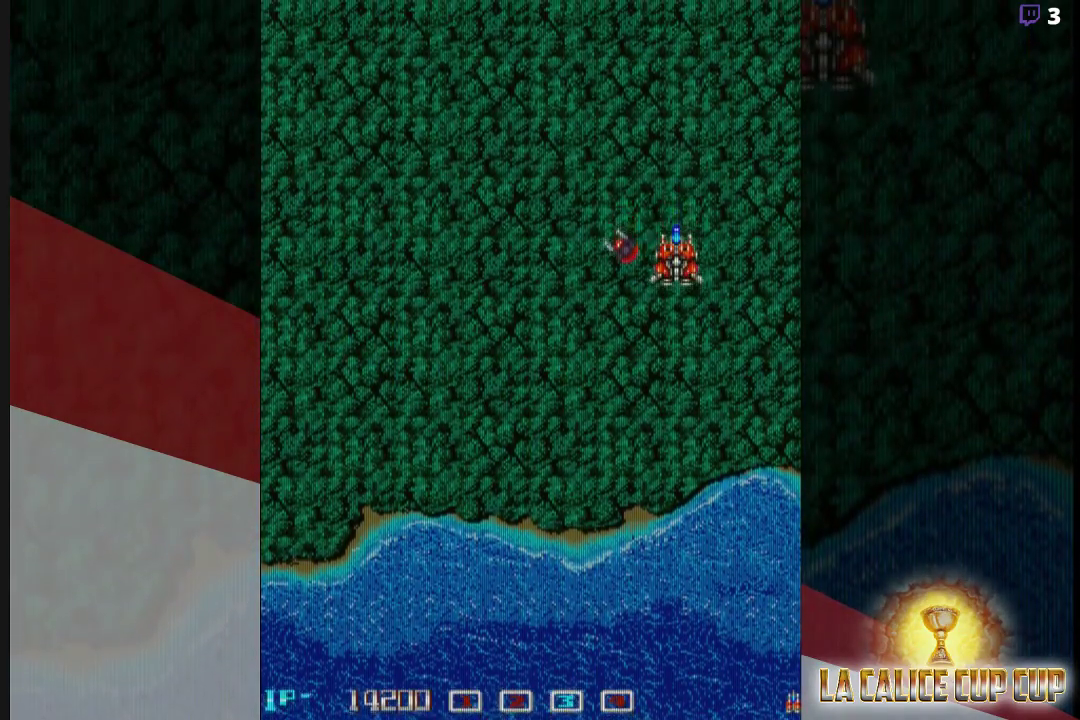
{"buttons": ["SQUARE"], "left_stick": "center", "events": [[250, "left_stick", "down"], [333, "left_stick", "center"]]}
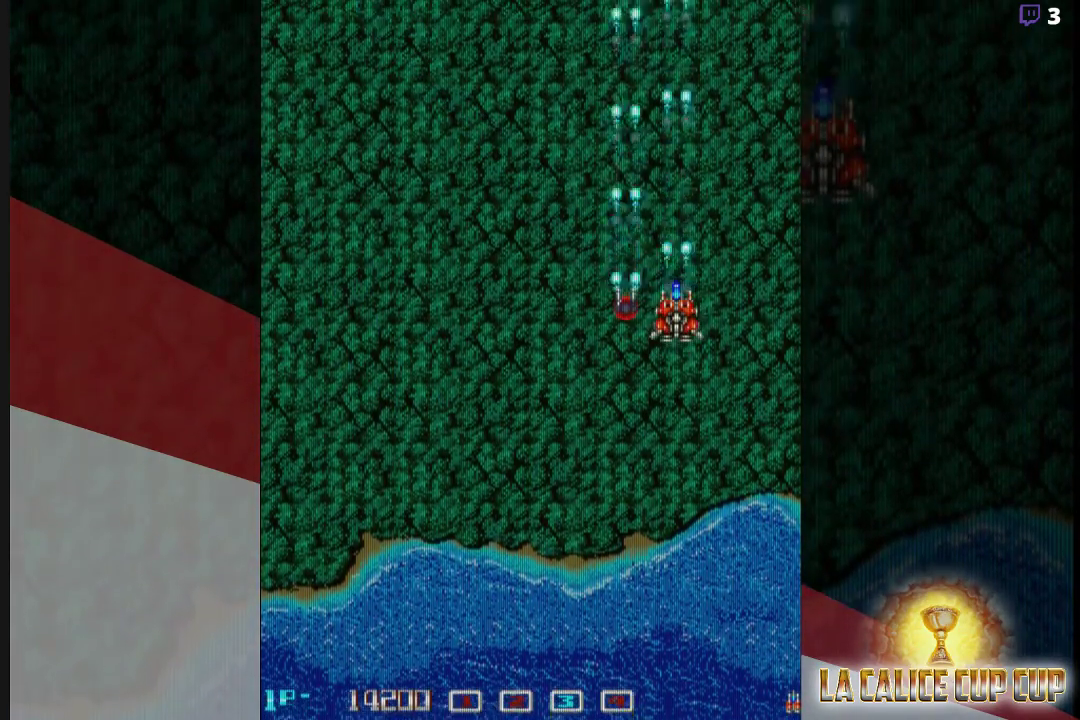
{"buttons": ["SQUARE"], "left_stick": "center", "events": []}
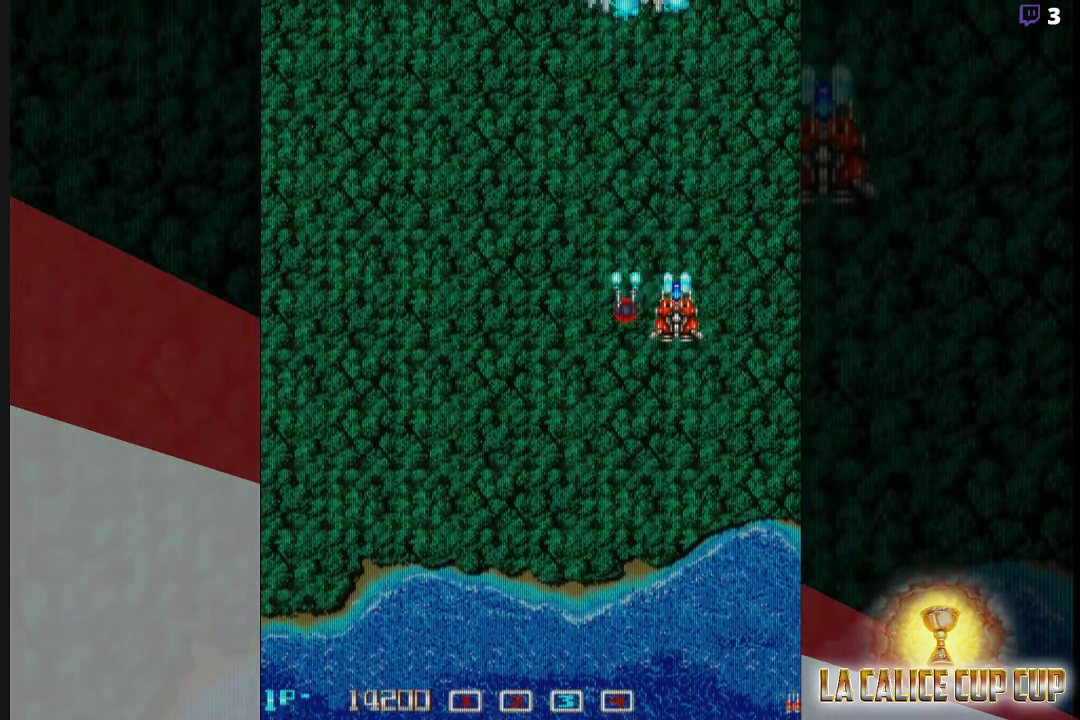
{"buttons": ["SQUARE"], "left_stick": "center", "events": []}
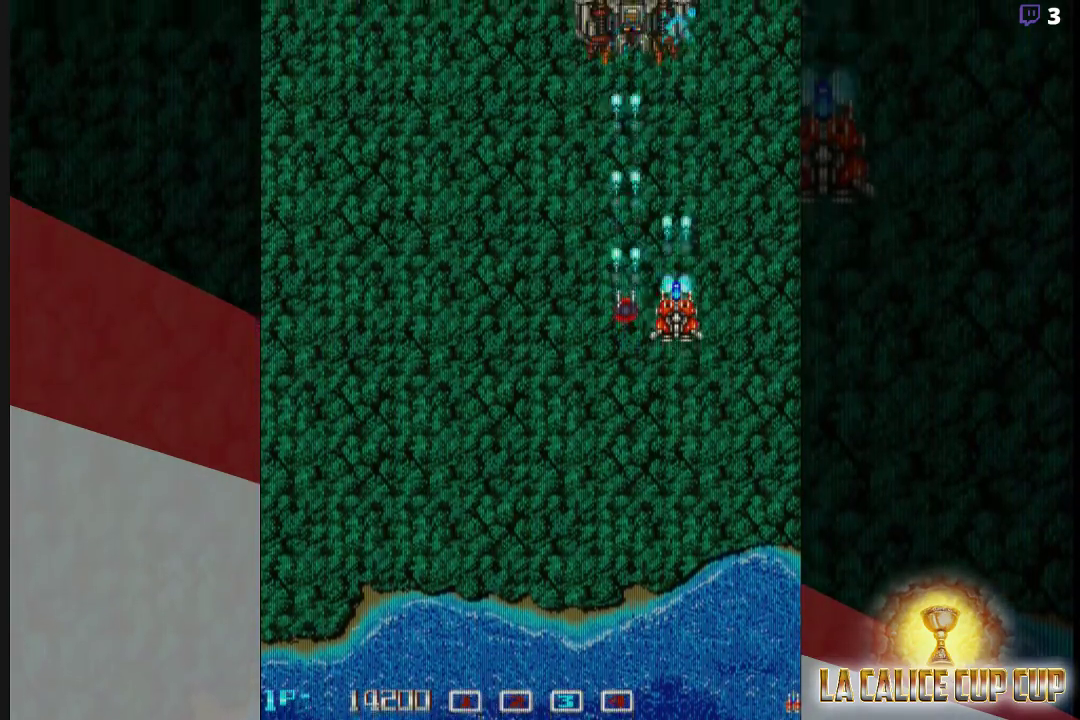
{"buttons": ["SQUARE"], "left_stick": "center", "events": []}
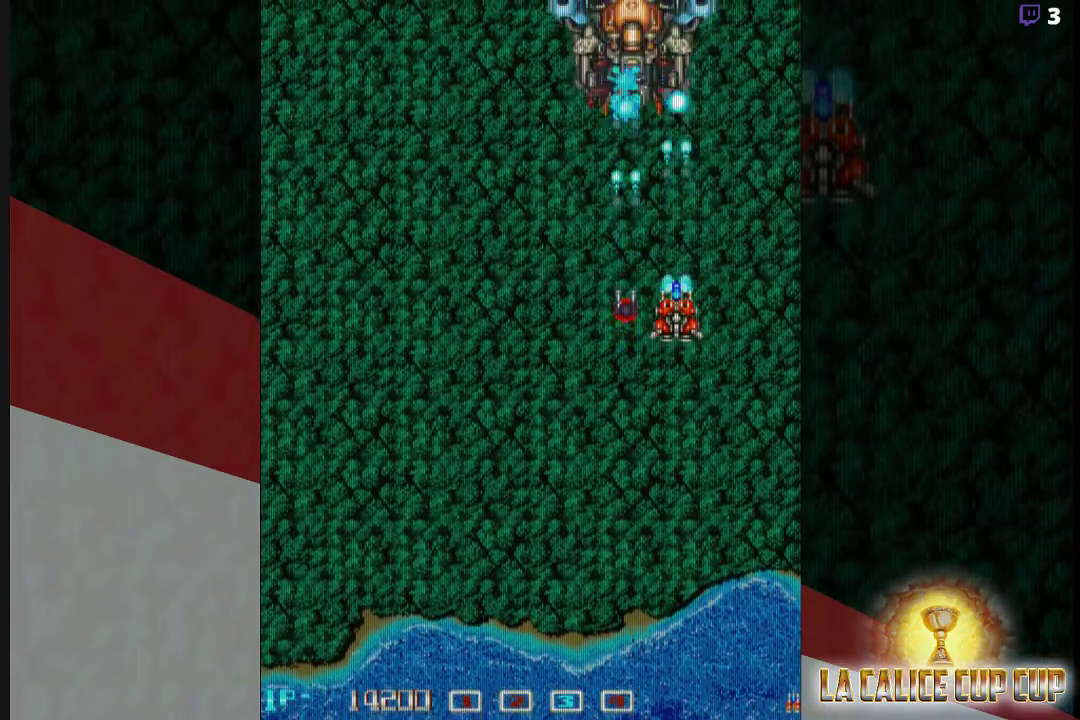
{"buttons": ["SQUARE"], "left_stick": "center", "events": []}
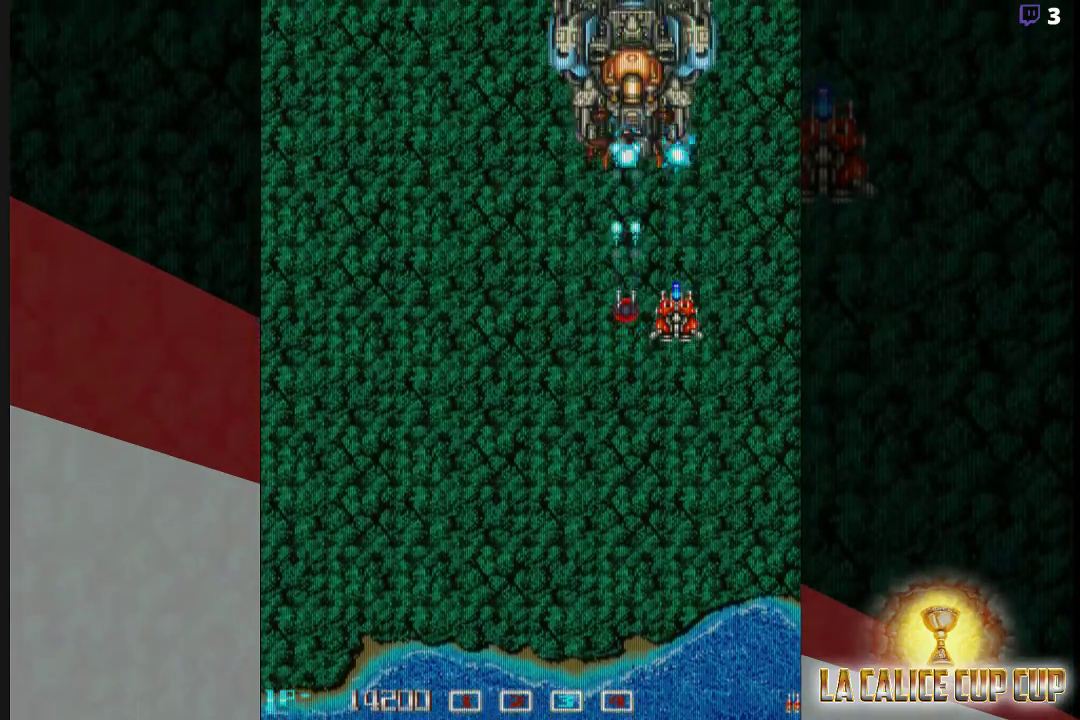
{"buttons": ["SQUARE"], "left_stick": "center", "events": [[267, "left_stick", "down"], [400, "left_stick", "center"]]}
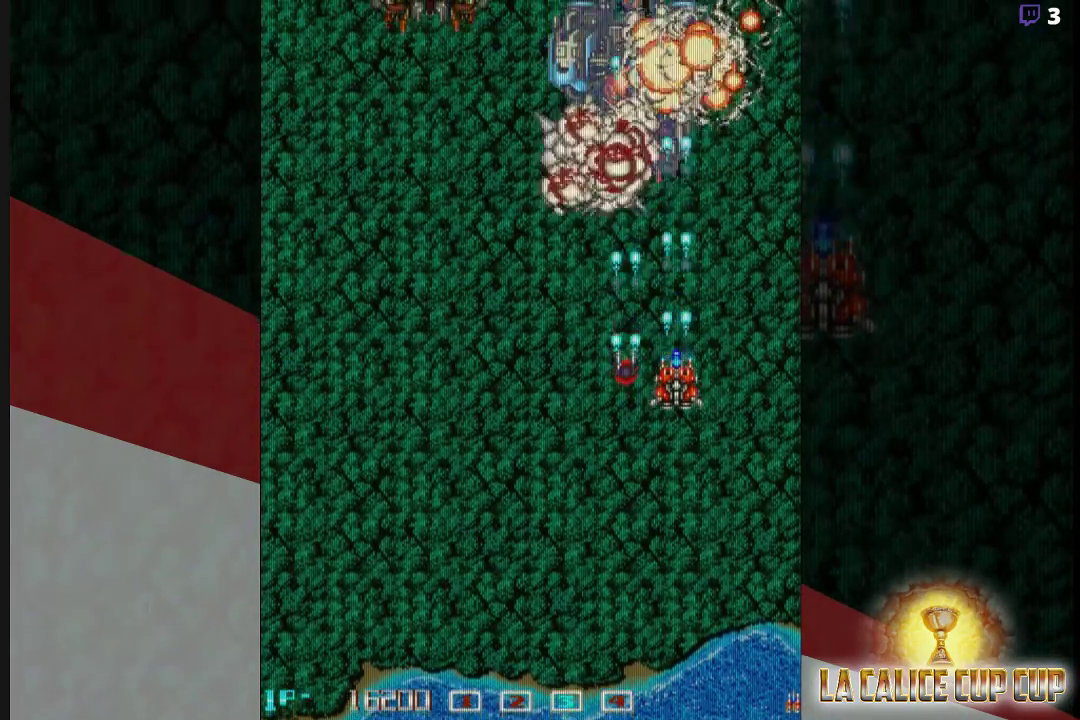
{"buttons": [], "left_stick": "up-left", "events": [[67, "left_stick", "down"], [167, "left_stick", "center"], [267, "SQUARE", "up"], [267, "left_stick", "left"], [417, "left_stick", "up-left"]]}
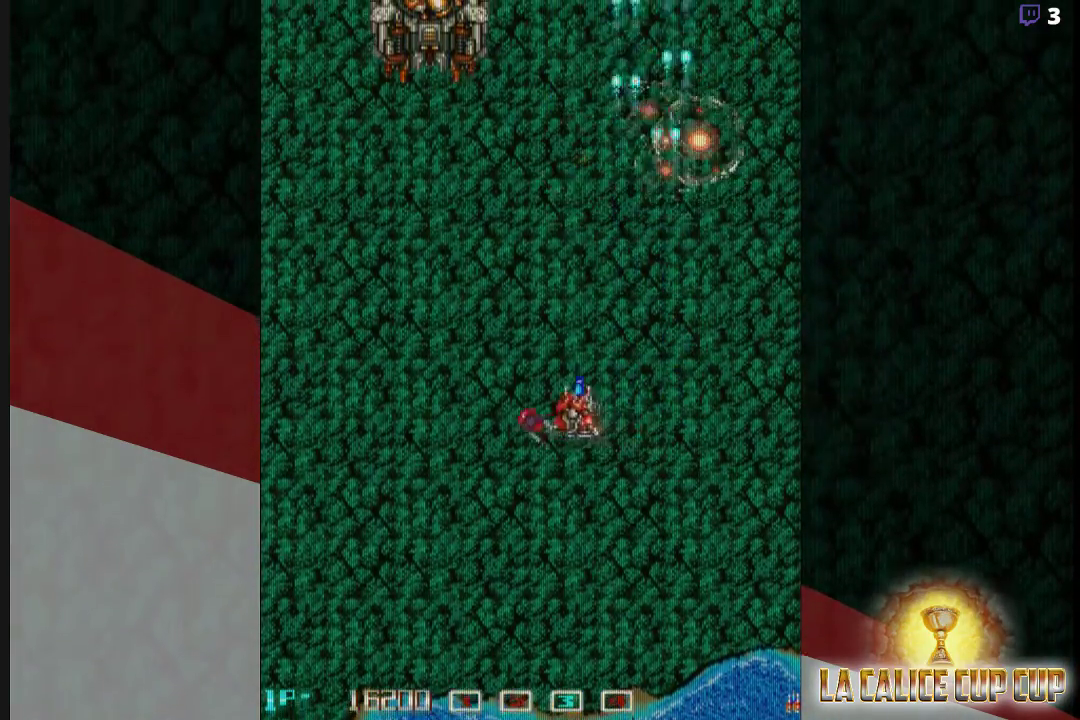
{"buttons": ["SQUARE"], "left_stick": "down", "events": [[383, "left_stick", "down"], [500, "SQUARE", "down"]]}
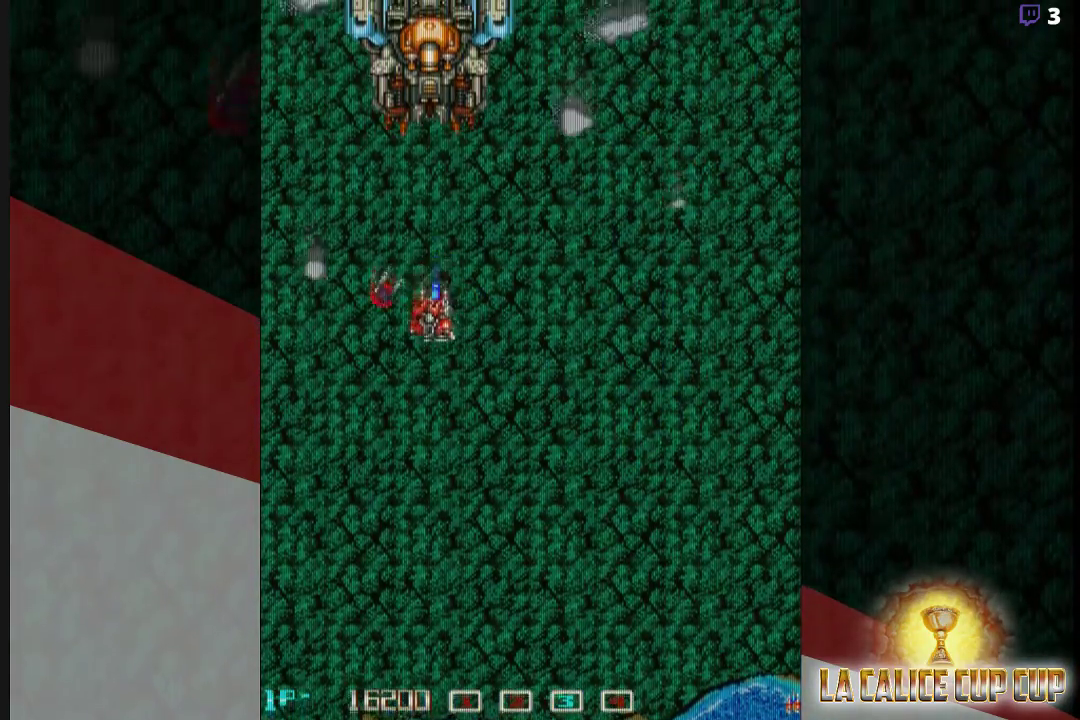
{"buttons": ["SQUARE"], "left_stick": "center", "events": [[33, "left_stick", "center"], [300, "left_stick", "down"], [400, "left_stick", "center"]]}
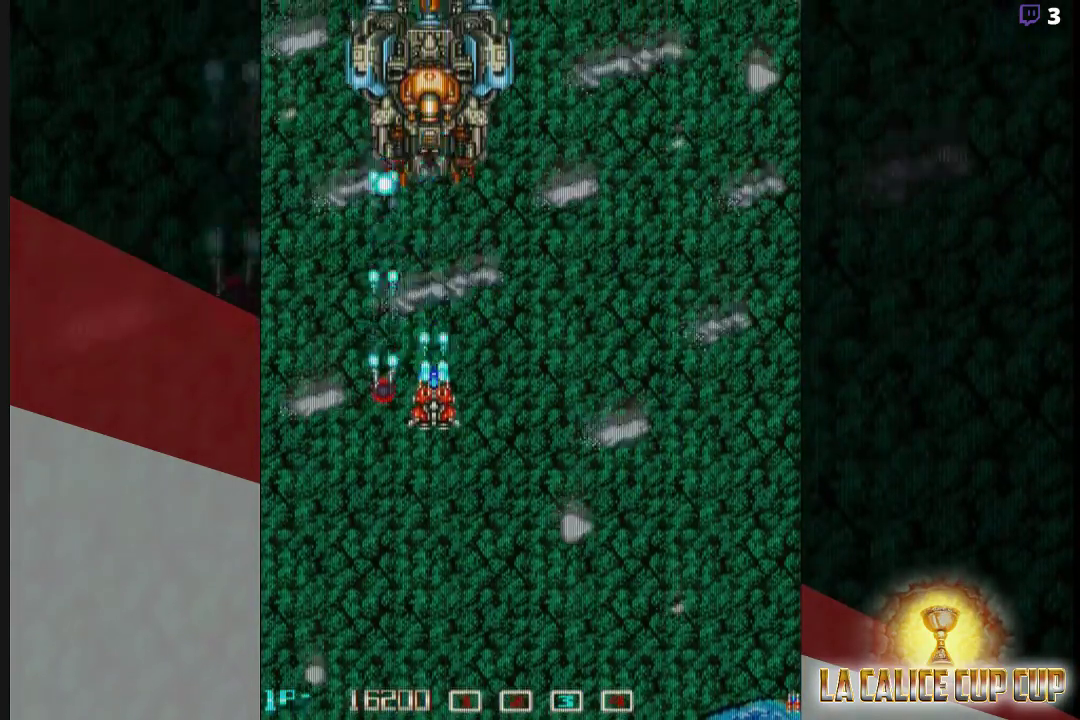
{"buttons": ["SQUARE"], "left_stick": "center", "events": [[33, "left_stick", "down"], [100, "left_stick", "center"], [200, "left_stick", "down"], [267, "left_stick", "center"], [383, "left_stick", "down"], [467, "left_stick", "center"]]}
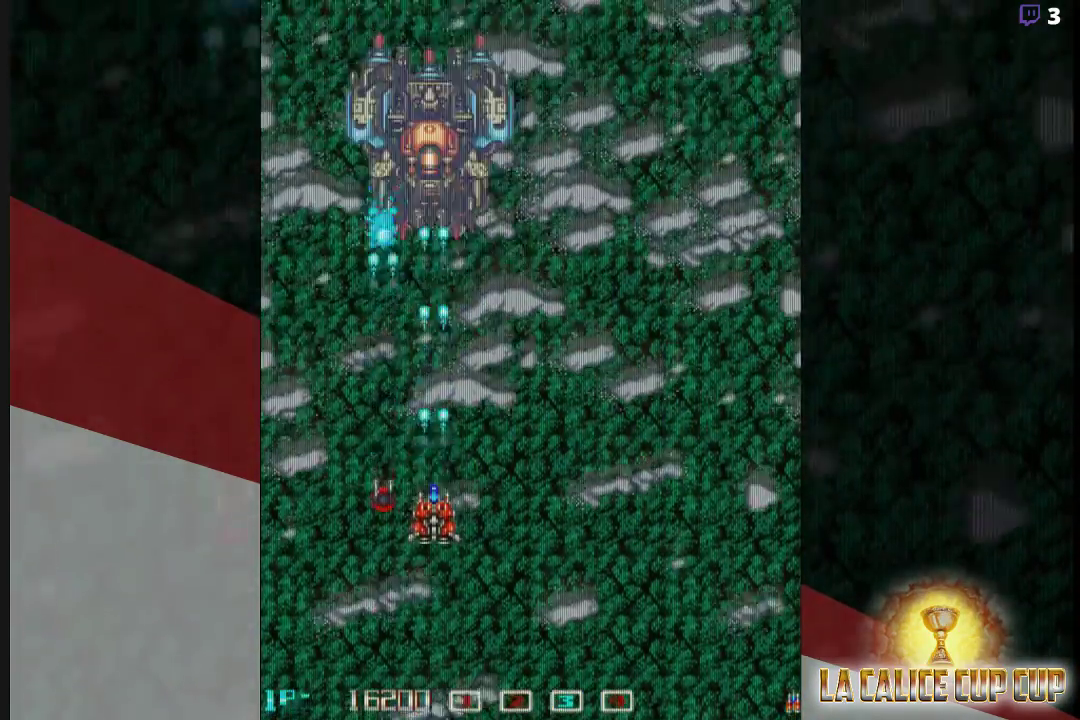
{"buttons": ["SQUARE"], "left_stick": "center", "events": []}
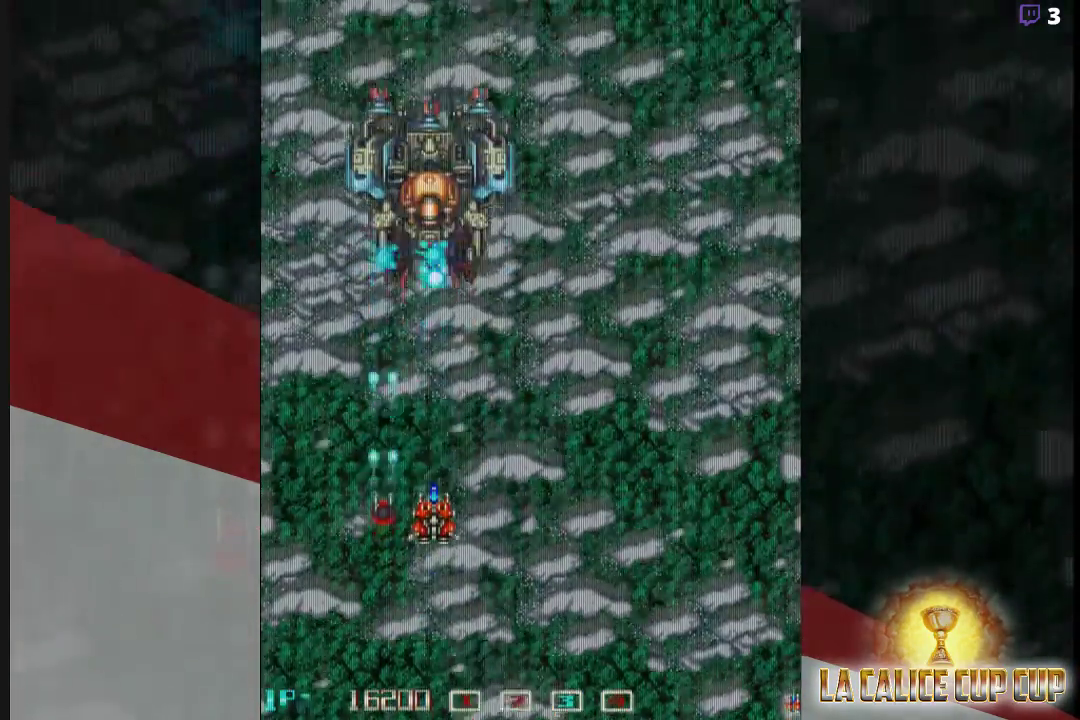
{"buttons": ["SQUARE"], "left_stick": "center", "events": [[150, "left_stick", "right"], [300, "left_stick", "center"]]}